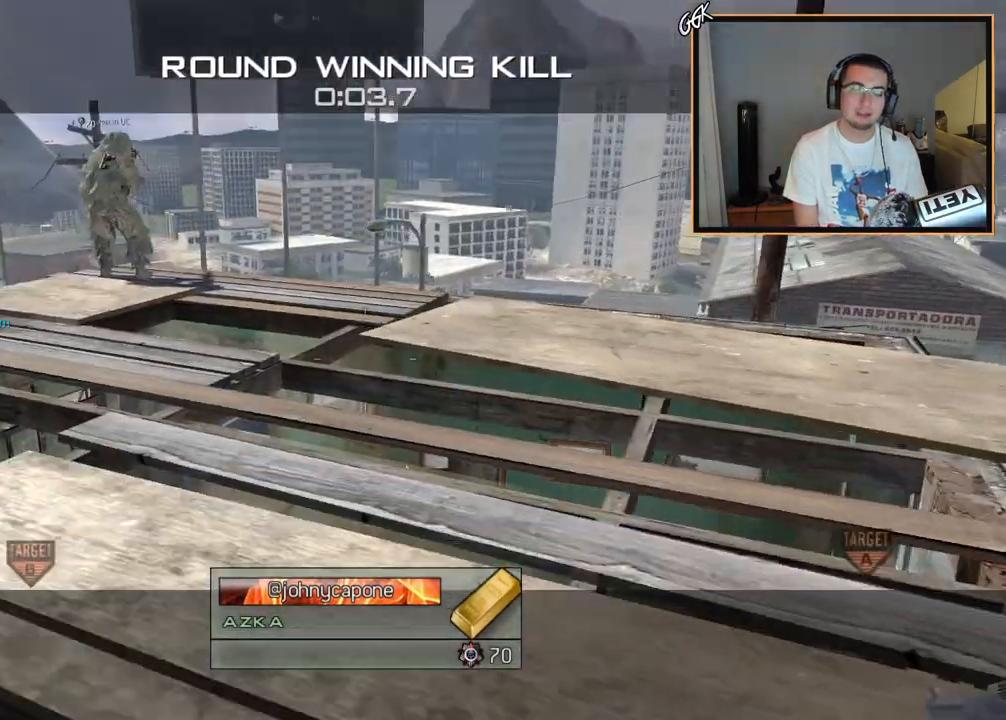
Gameplay with a controller (PlayStation layout); each line is a JSON object with the inputs held at the frame after it. "events" lists button and stick changes between this image and that frame as [ms after this image, input, new state], when the widget could be followed in between.
{"buttons": [], "left_stick": "center", "right_stick": "down", "events": []}
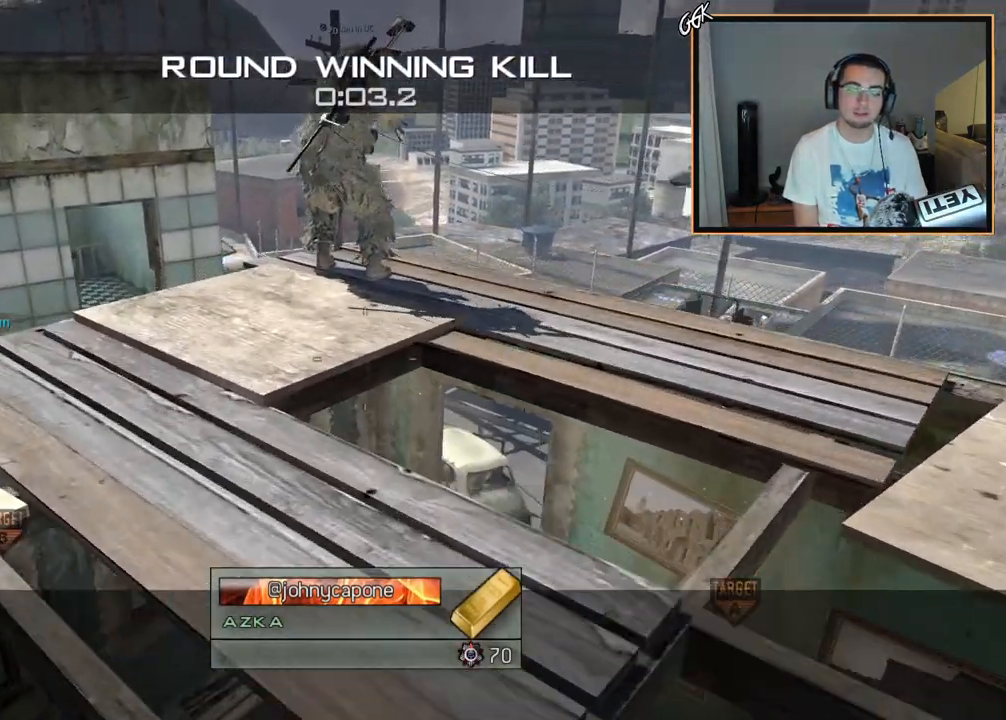
{"buttons": [], "left_stick": "center", "right_stick": "down", "events": []}
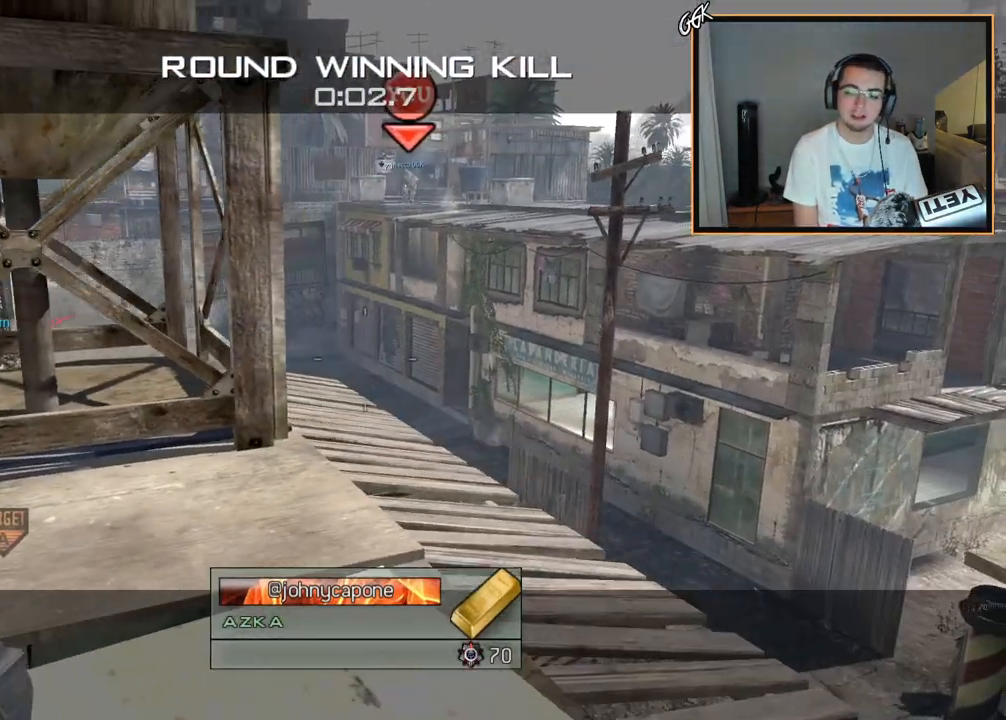
{"buttons": [], "left_stick": "center", "right_stick": "center", "events": [[184, "right_stick", "center"]]}
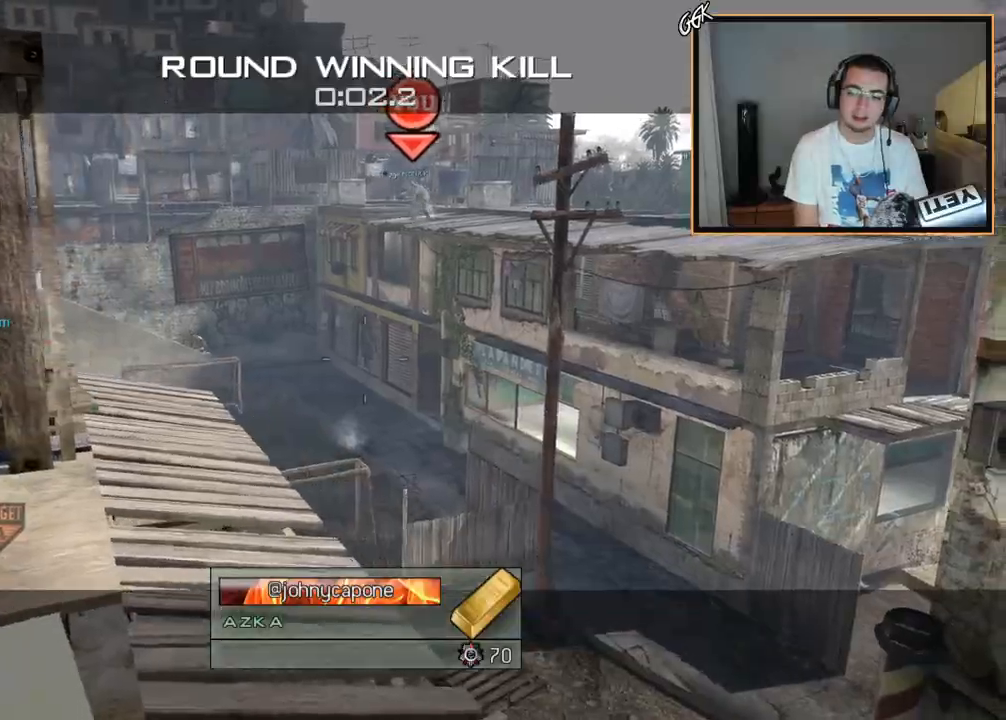
{"buttons": [], "left_stick": "center", "right_stick": "center", "events": []}